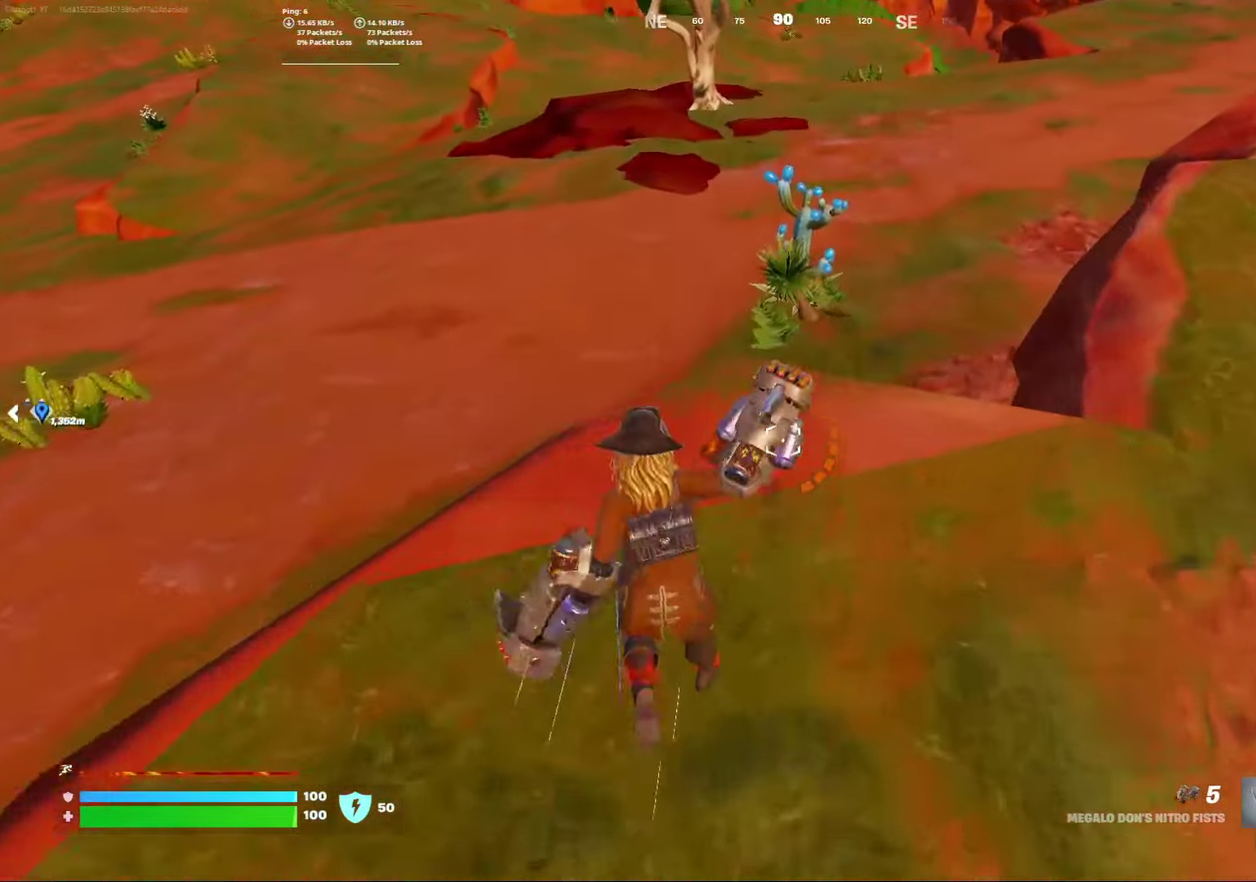
Gameplay with a controller (Xbox layout); each line is a JSON object with the inputs held at the frame after it (dt_ms = milliseconds from this image to that frame). "events" lists button and stick changes between this image and that frame as [ms after this image, input, new state], when the widget could be followed in between. Not read: L1 R1.
{"dt_ms": 300, "buttons": [], "left_stick": "center", "right_stick": "center", "events": []}
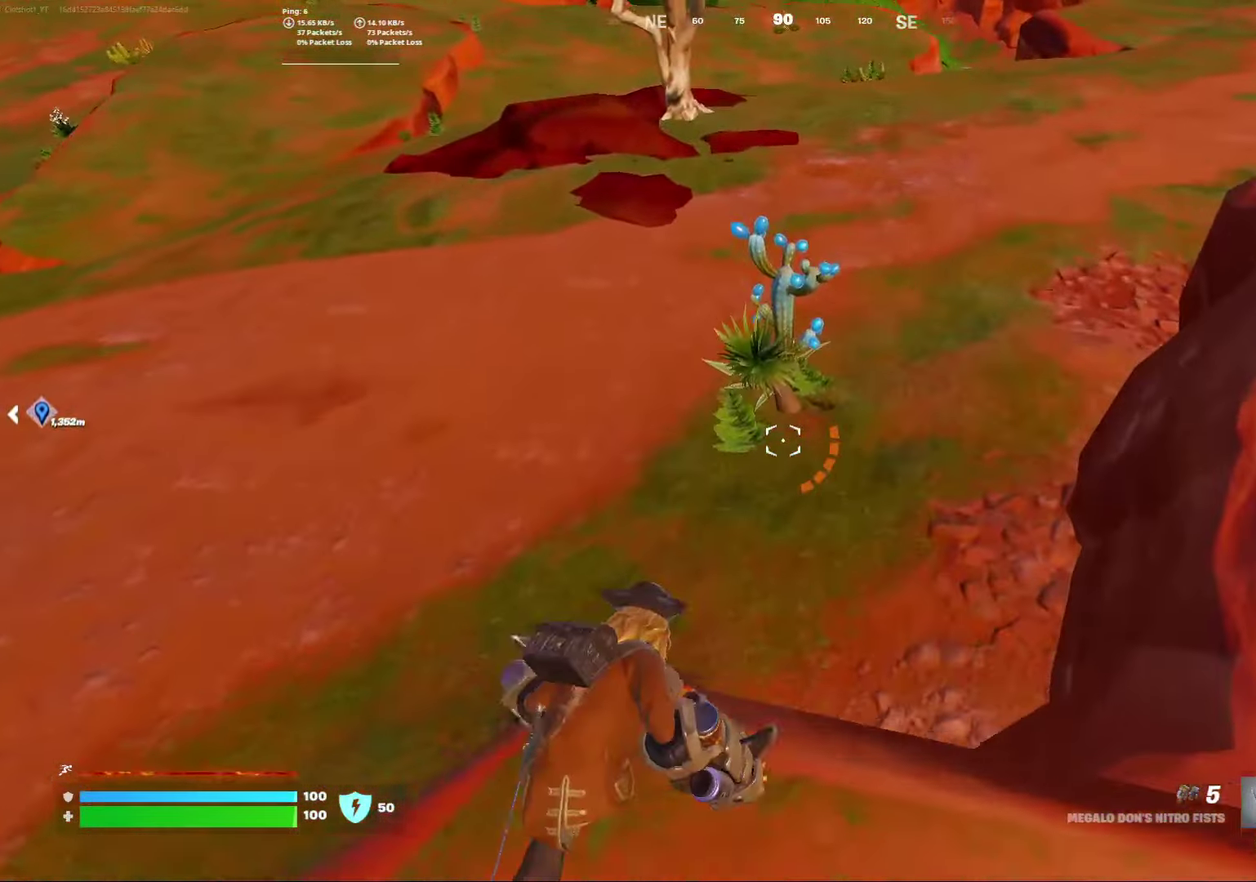
{"dt_ms": 600, "buttons": [], "left_stick": "center", "right_stick": "center", "events": [[83, "left_stick", "right"], [83, "right_stick", "up-right"], [283, "right_stick", "center"], [333, "left_stick", "center"]]}
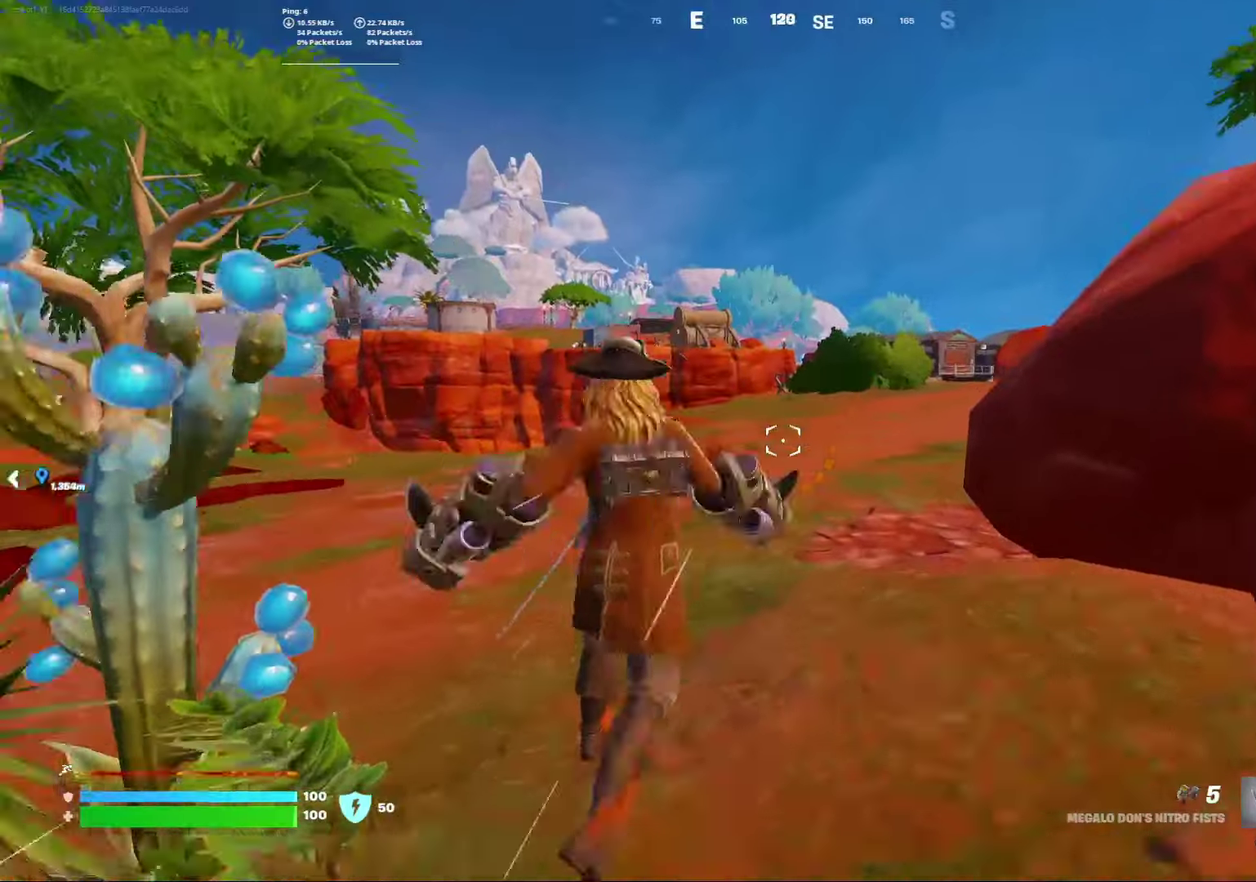
{"dt_ms": 400, "buttons": [], "left_stick": "down-right", "right_stick": "left", "events": [[250, "left_stick", "right"], [250, "right_stick", "left"], [317, "left_stick", "down-right"]]}
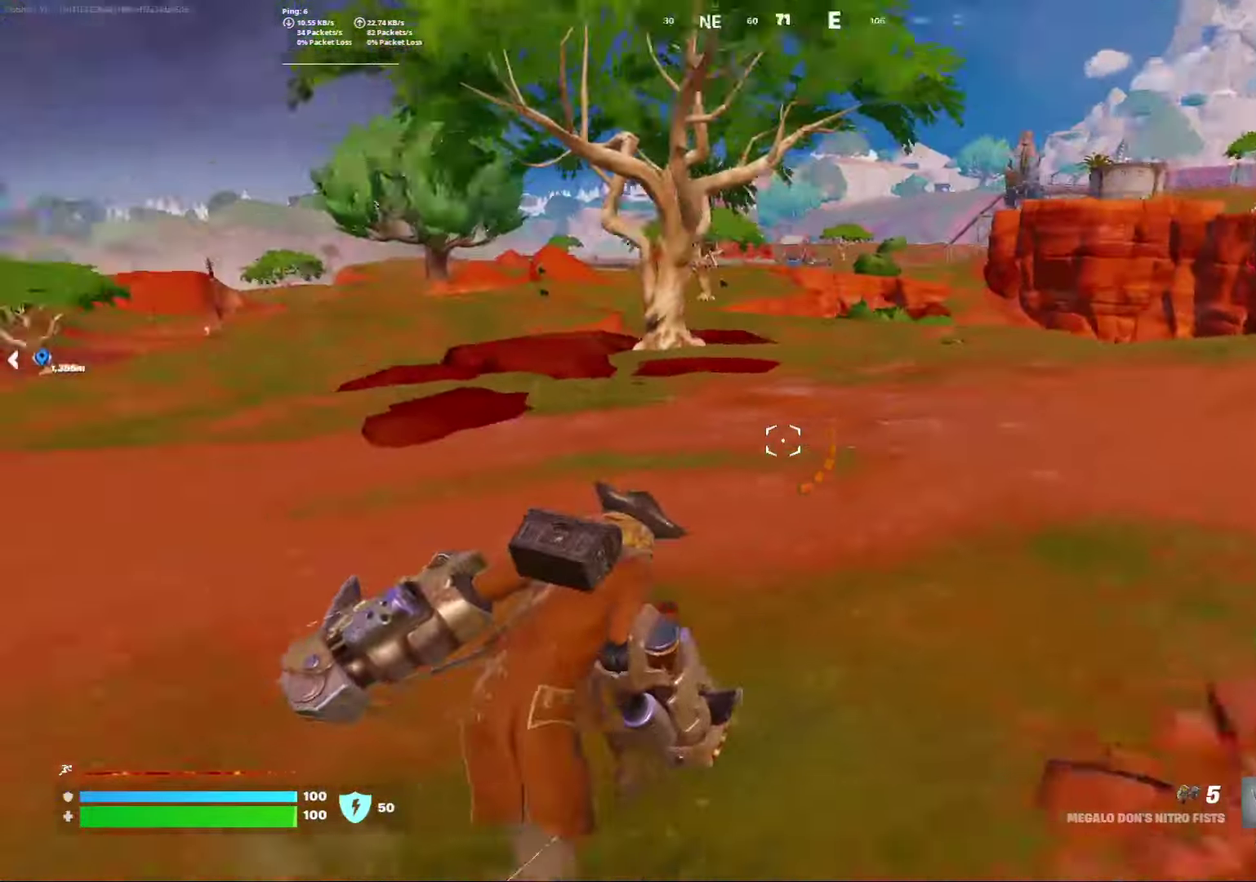
{"dt_ms": 500, "buttons": [], "left_stick": "center", "right_stick": "center", "events": [[83, "left_stick", "down"], [333, "left_stick", "down-left"], [333, "right_stick", "up-left"], [450, "right_stick", "center"], [467, "left_stick", "center"]]}
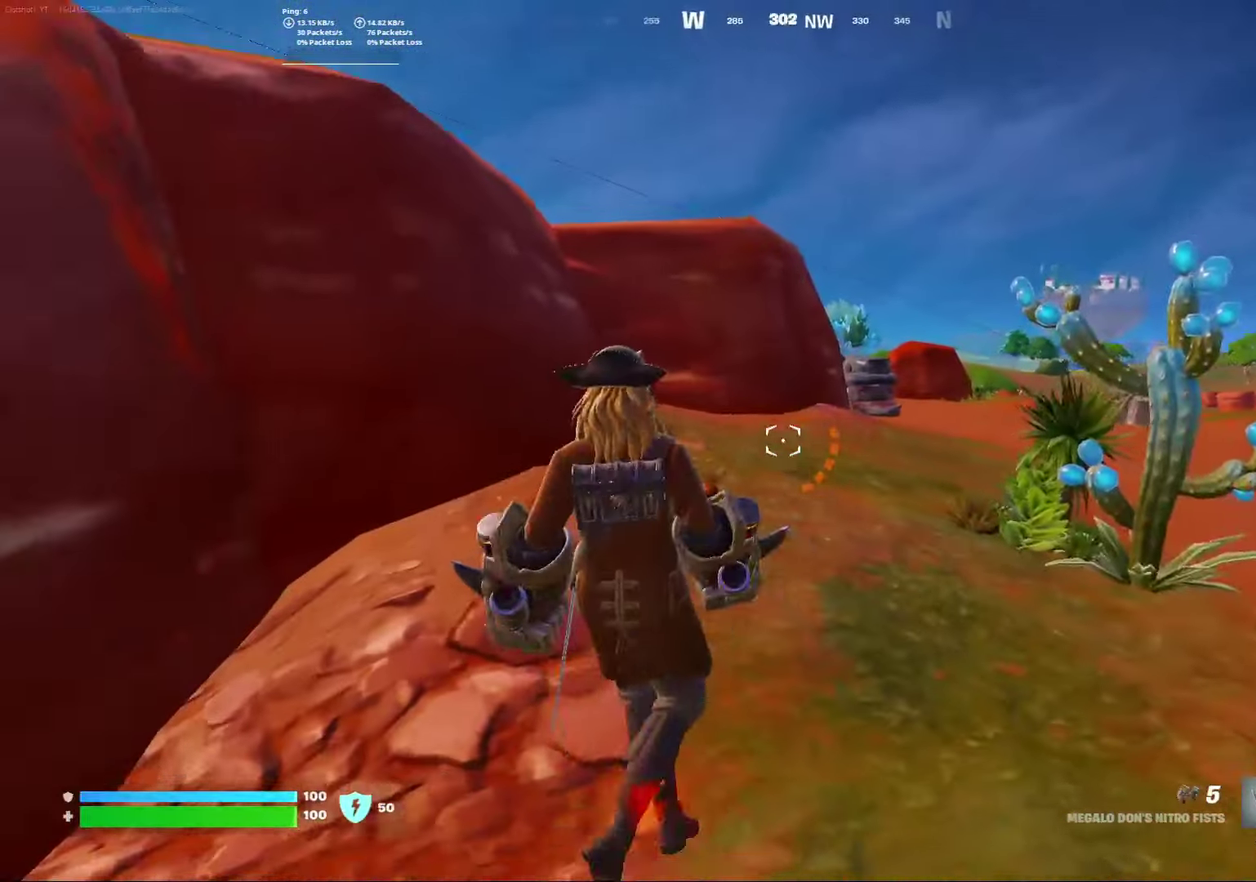
{"dt_ms": 500, "buttons": [], "left_stick": "center", "right_stick": "center", "events": []}
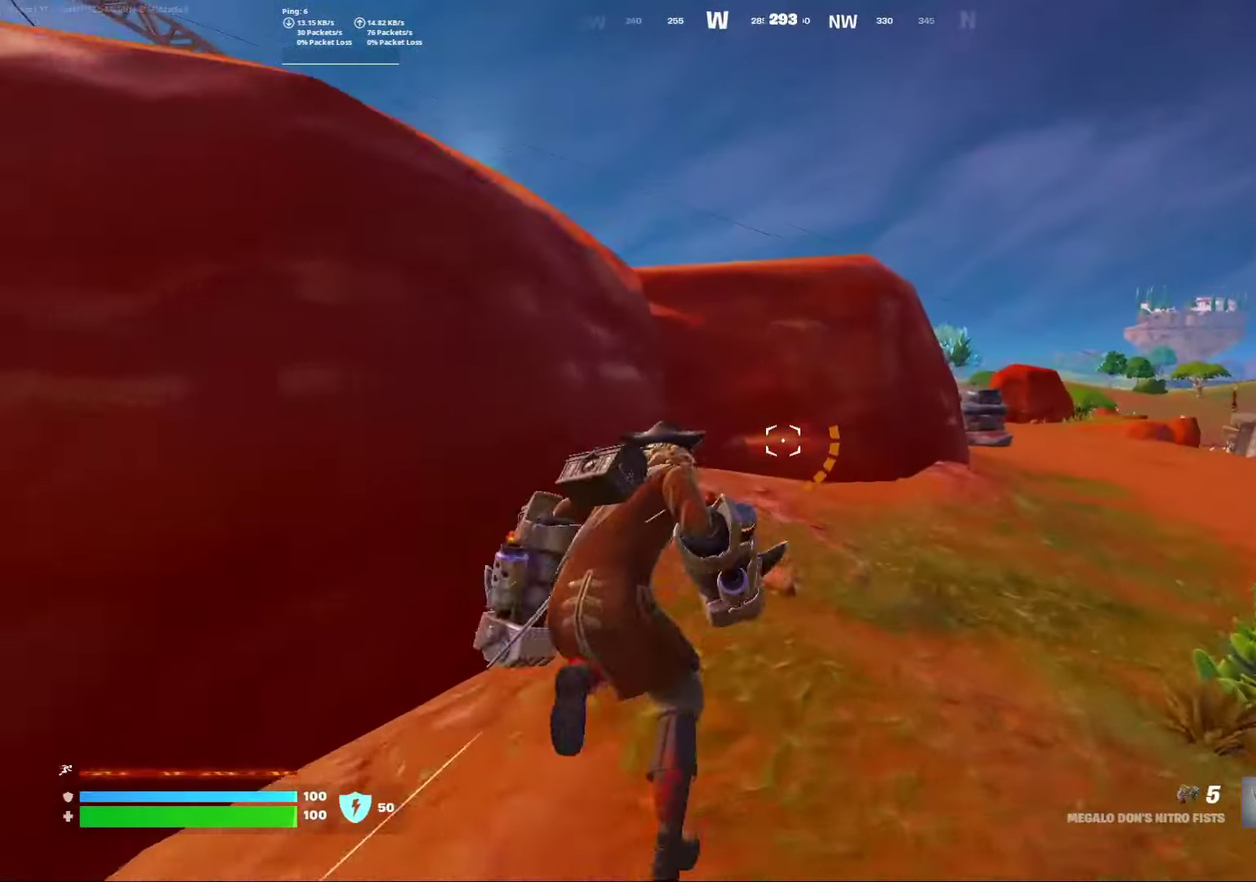
{"dt_ms": 400, "buttons": [], "left_stick": "center", "right_stick": "center", "events": [[17, "left_stick", "right"], [183, "left_stick", "center"]]}
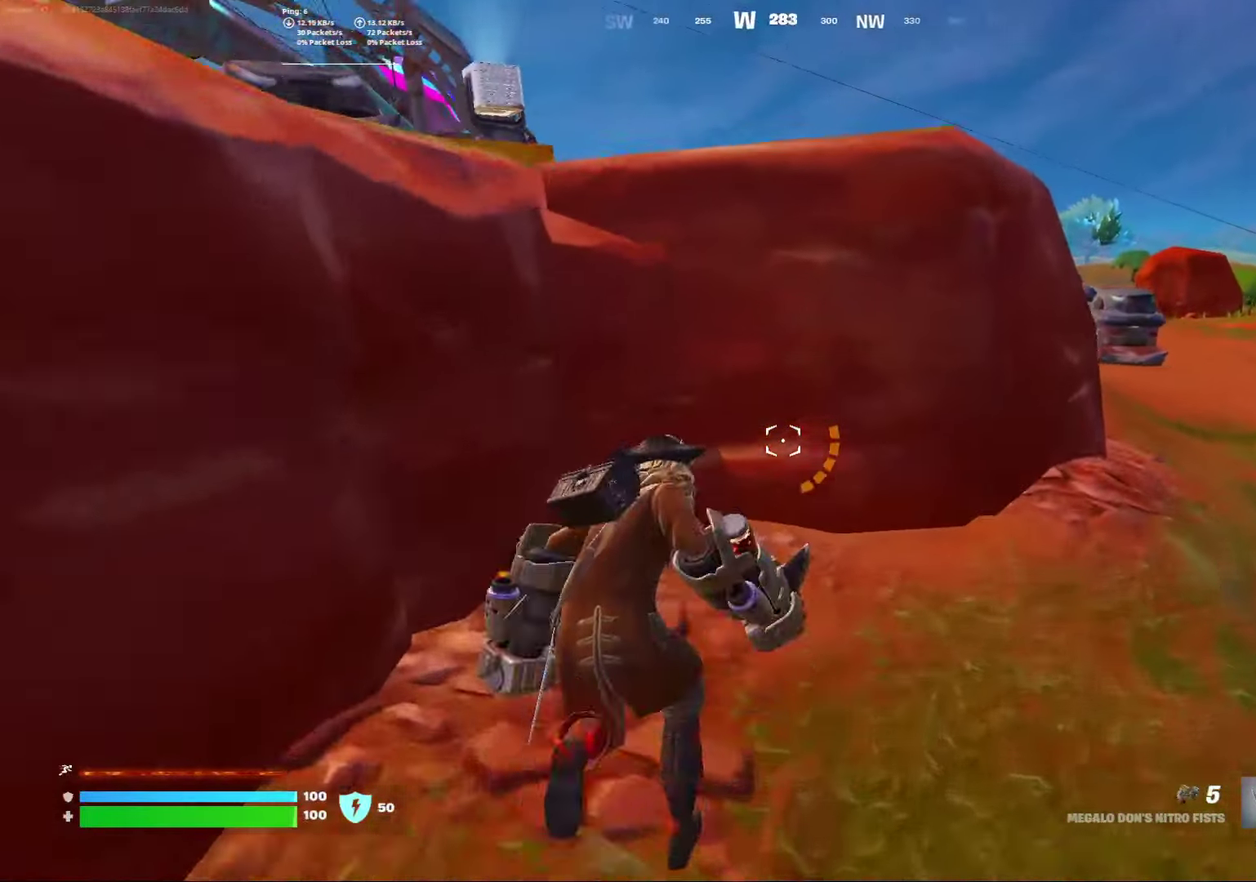
{"dt_ms": 600, "buttons": [], "left_stick": "center", "right_stick": "center", "events": [[33, "A", "down"], [500, "A", "up"]]}
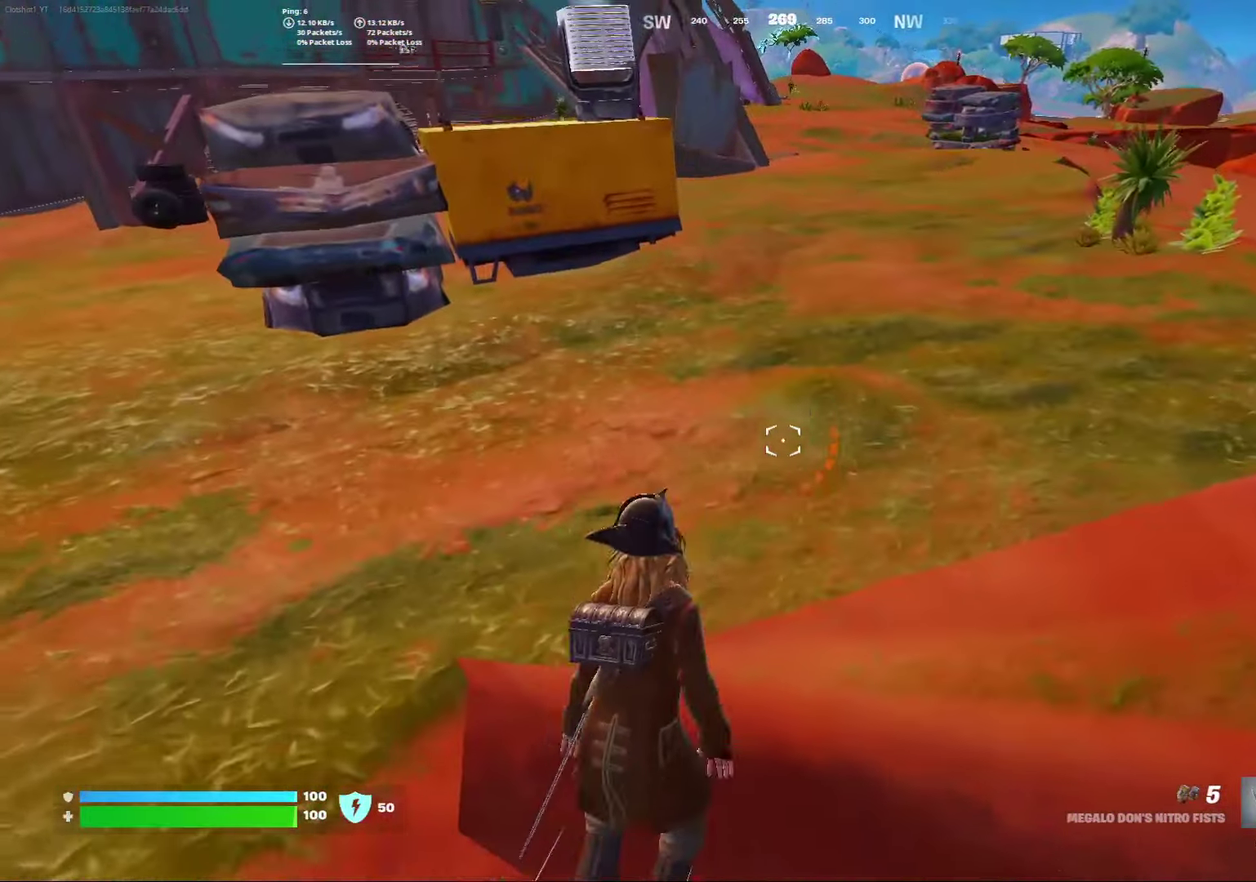
{"dt_ms": 300, "buttons": [], "left_stick": "center", "right_stick": "center", "events": [[67, "right_stick", "right"], [150, "left_stick", "up-left"], [150, "right_stick", "center"], [283, "left_stick", "center"]]}
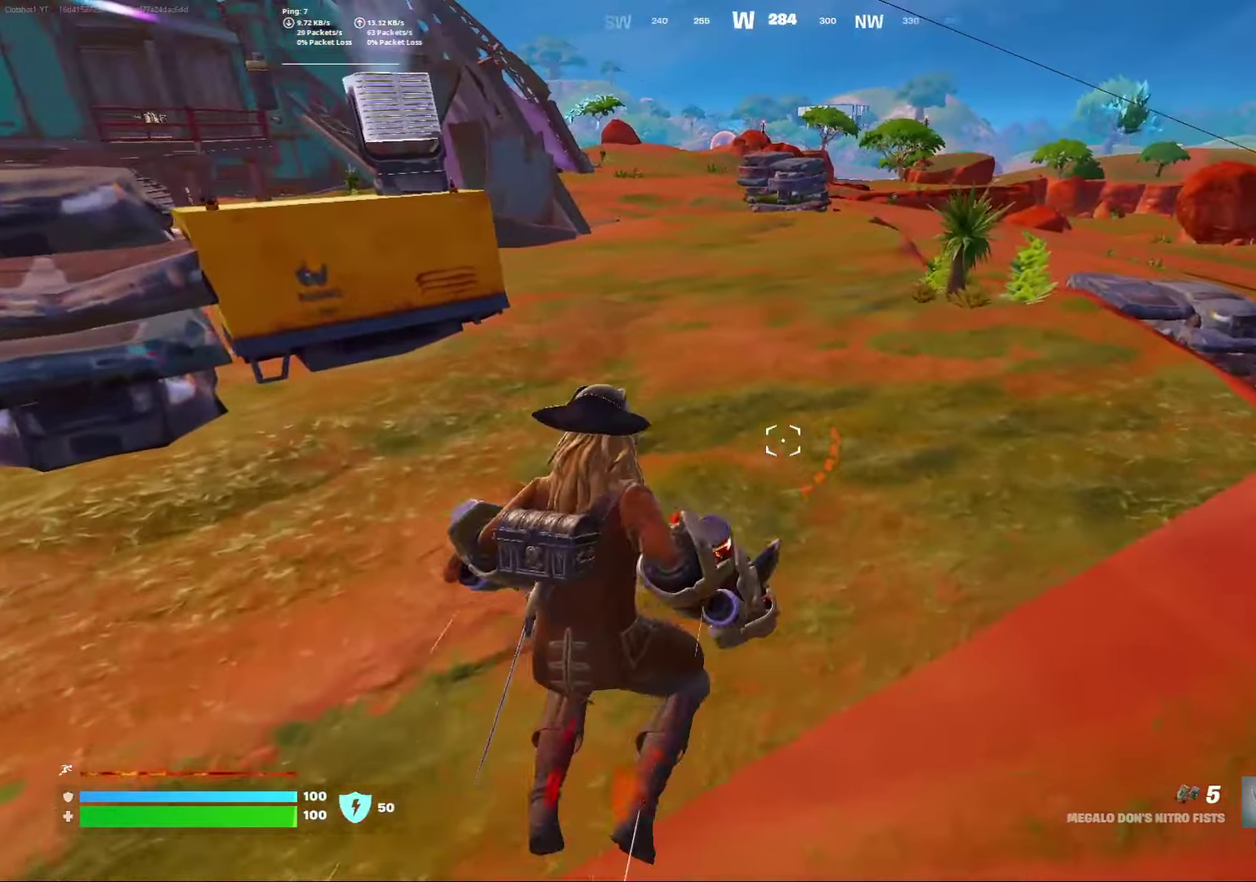
{"dt_ms": 800, "buttons": [], "left_stick": "center", "right_stick": "center", "events": [[417, "A", "down"], [533, "A", "up"]]}
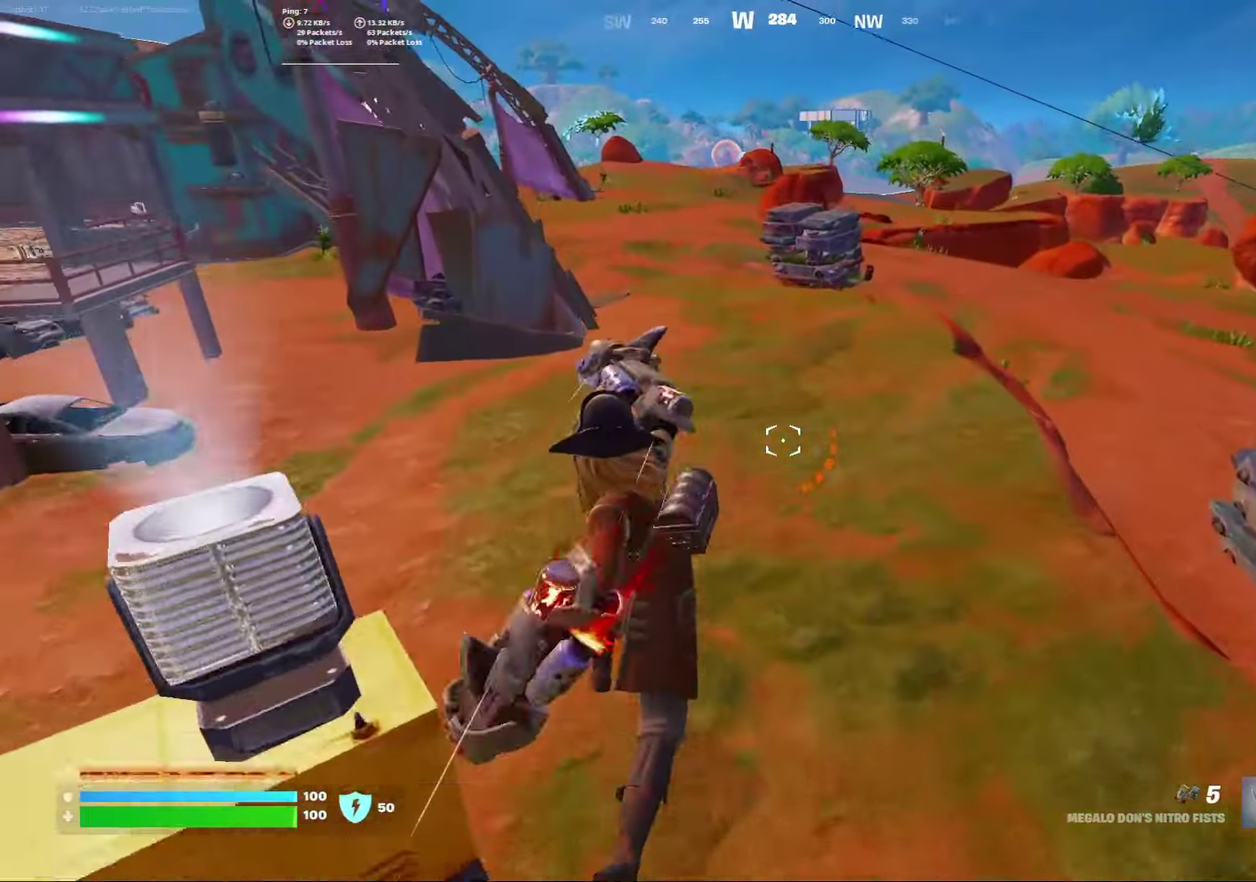
{"dt_ms": 400, "buttons": ["R3"], "left_stick": "center", "right_stick": "center"}
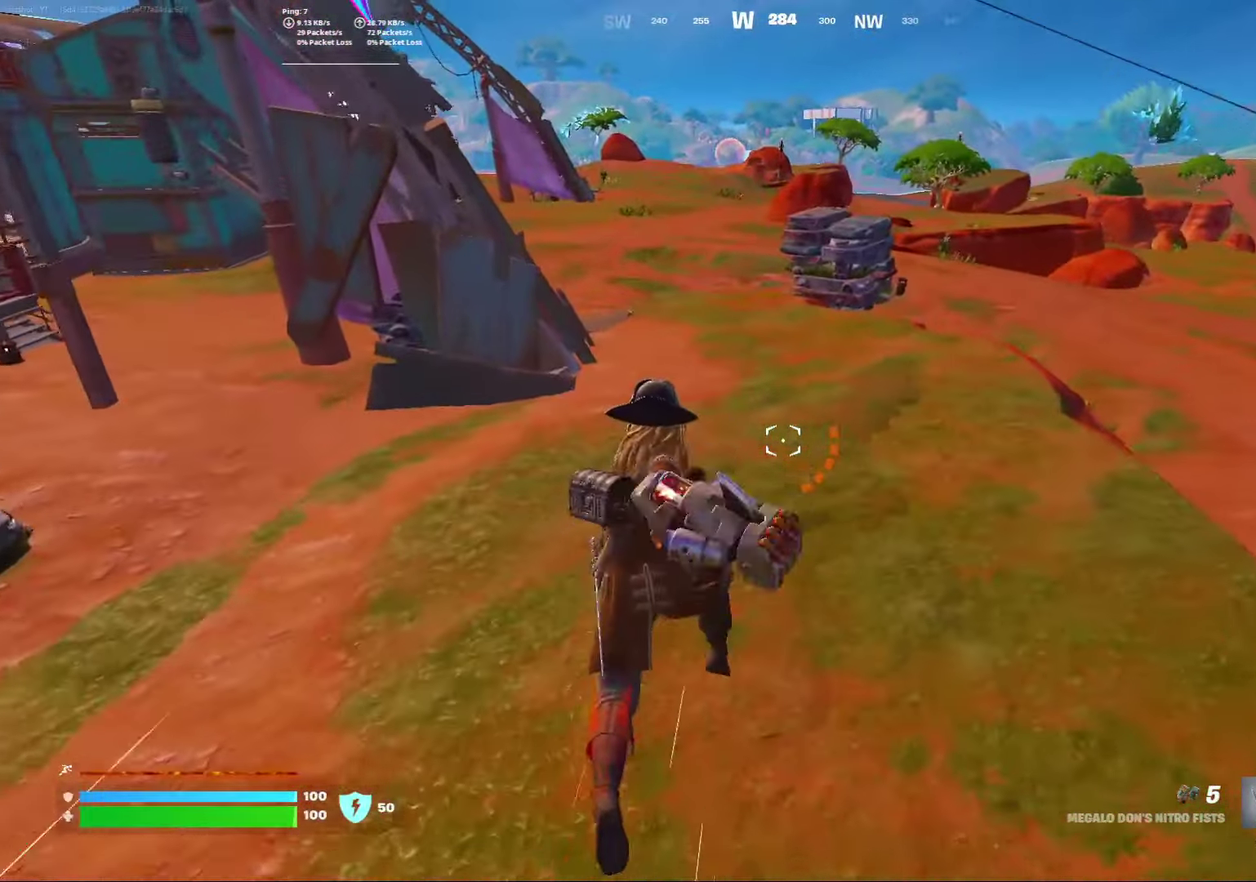
{"dt_ms": 600, "buttons": [], "left_stick": "left", "right_stick": "center"}
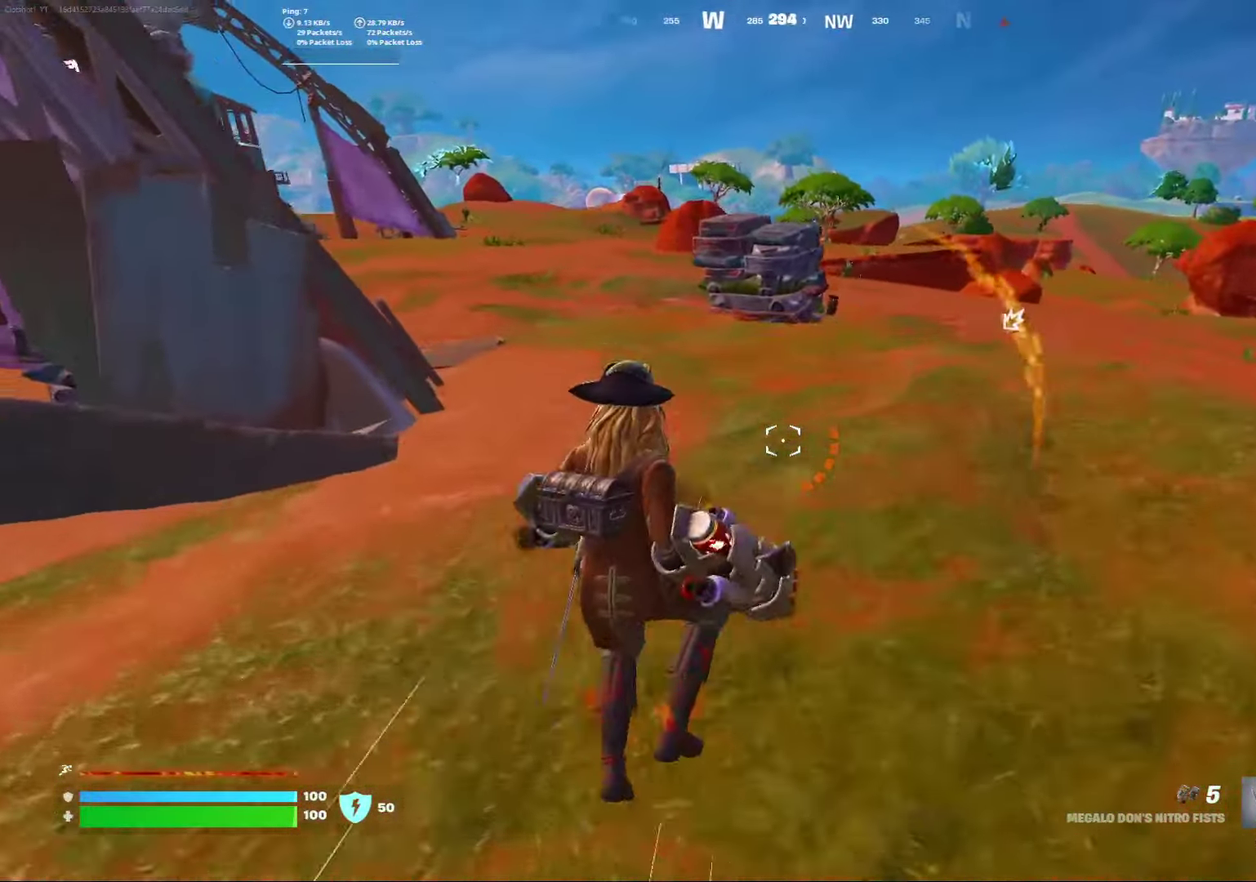
{"dt_ms": 400, "buttons": [], "left_stick": "left", "right_stick": "center", "events": [[83, "right_stick", "right"], [233, "right_stick", "center"]]}
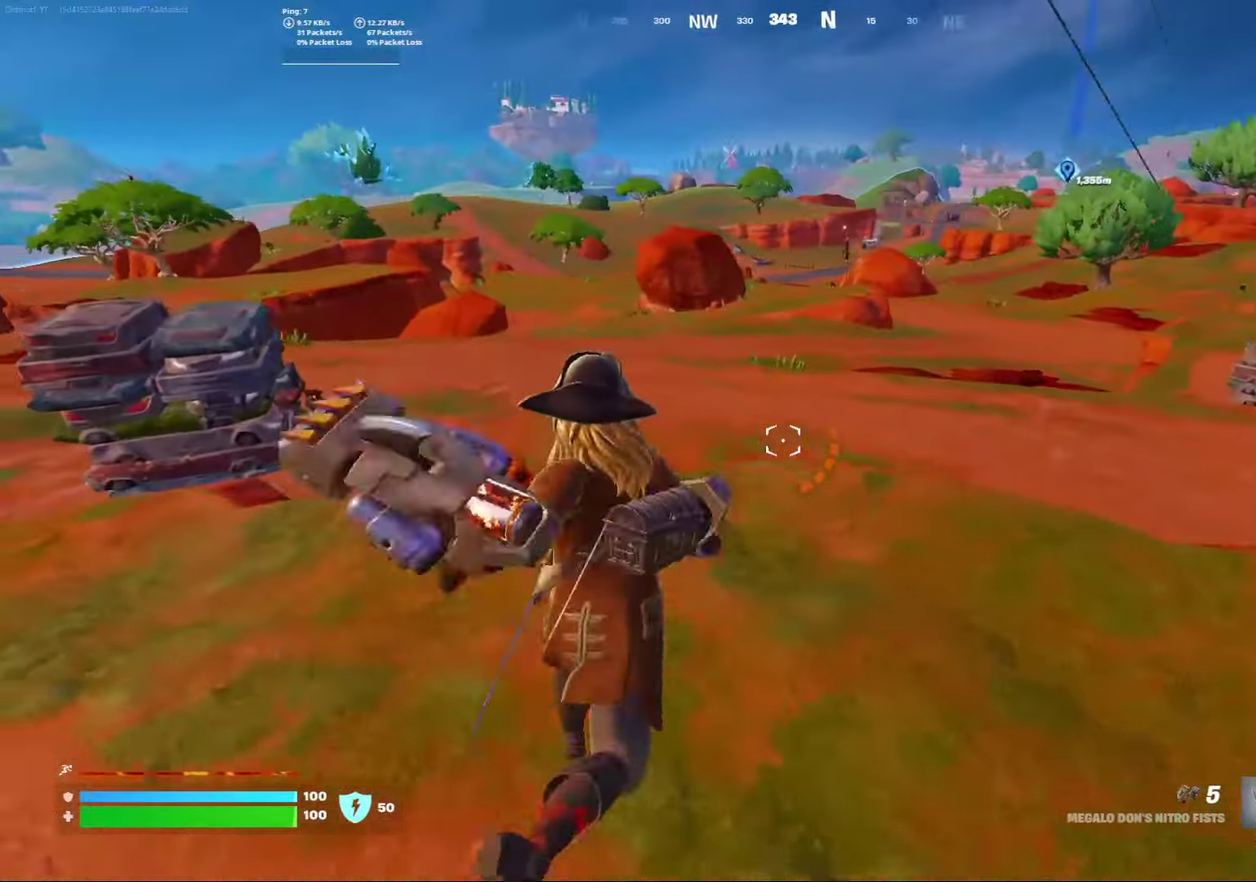
{"dt_ms": 500, "buttons": [], "left_stick": "center", "right_stick": "center", "events": [[467, "left_stick", "center"]]}
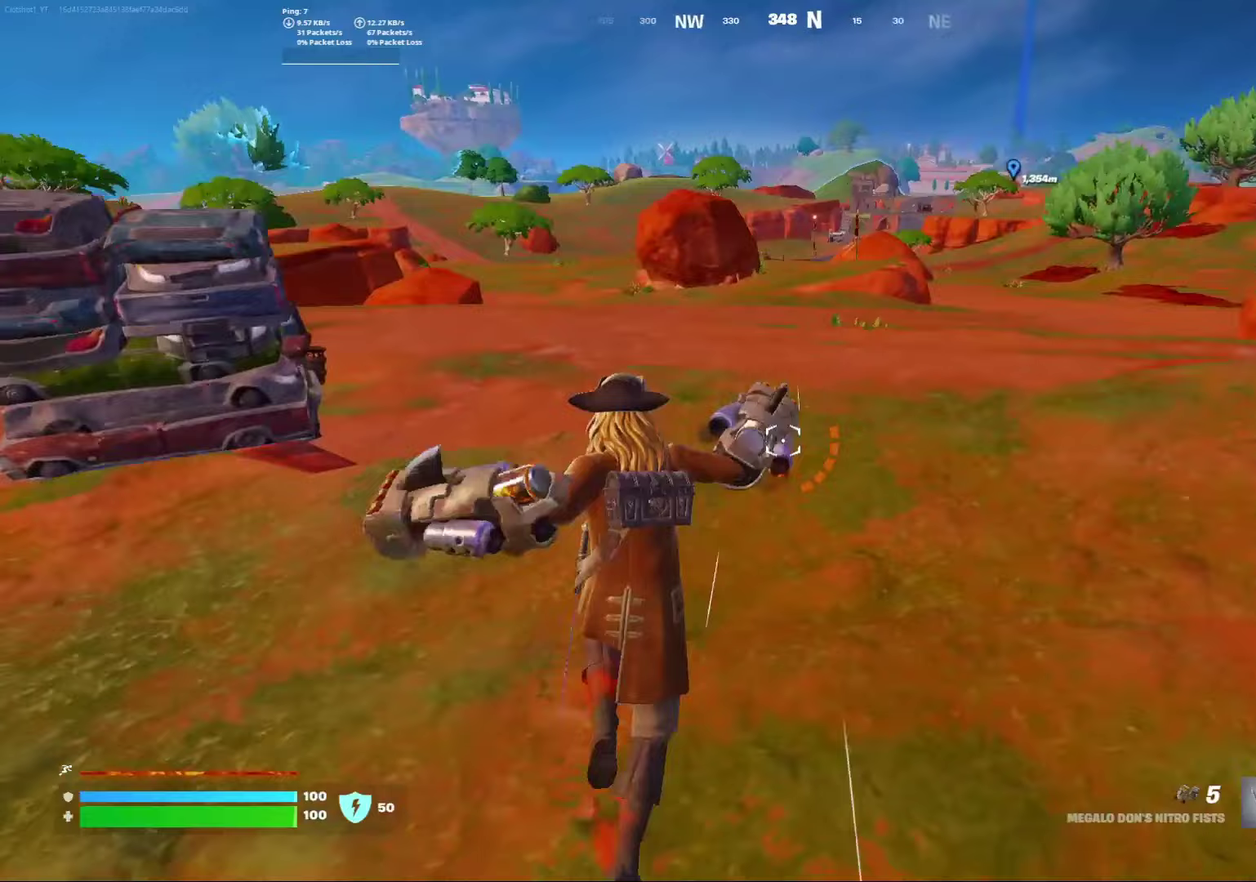
{"dt_ms": 500, "buttons": [], "left_stick": "right", "right_stick": "center", "events": [[50, "left_stick", "right"]]}
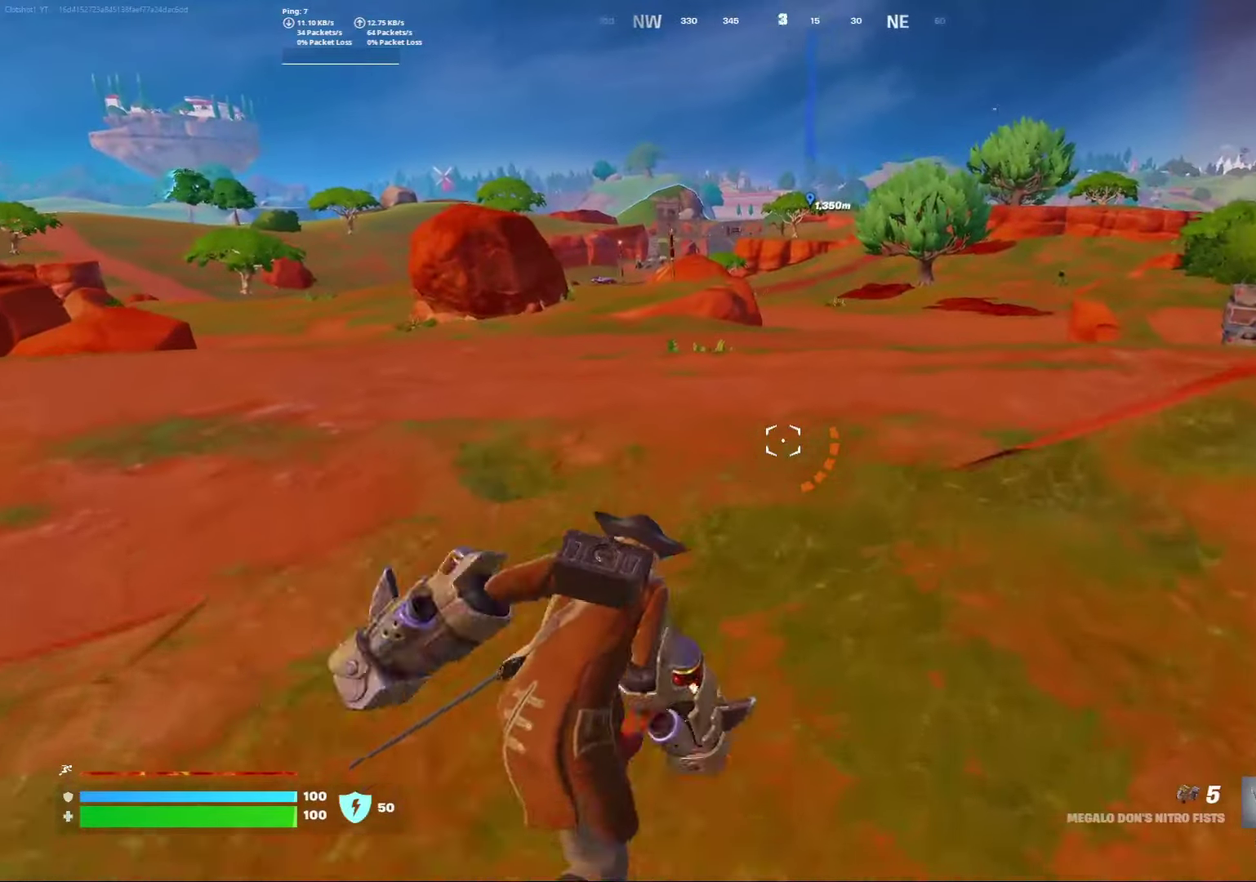
{"dt_ms": 700, "buttons": [], "left_stick": "right", "right_stick": "center", "events": [[267, "A", "down"], [350, "A", "up"]]}
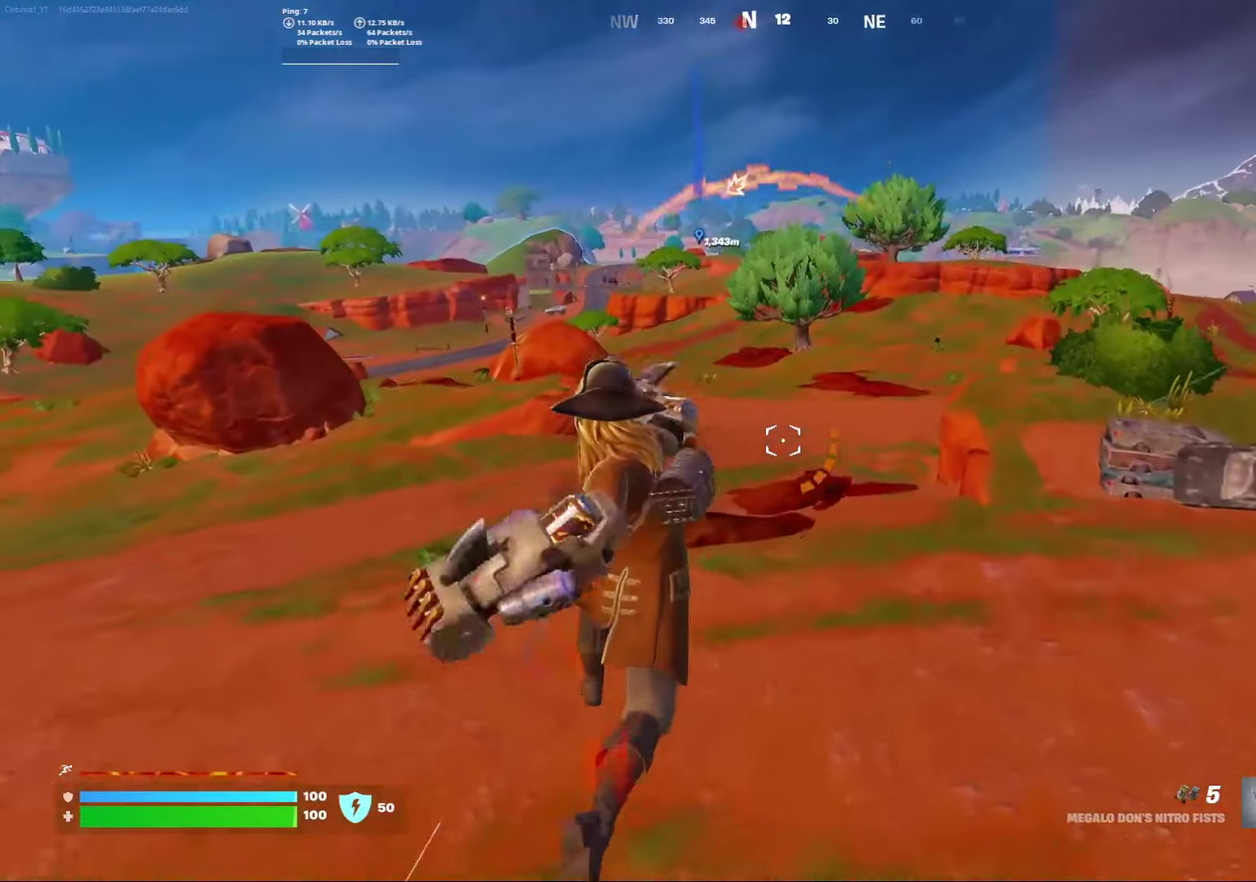
{"dt_ms": 300, "buttons": [], "left_stick": "right", "right_stick": "center", "events": []}
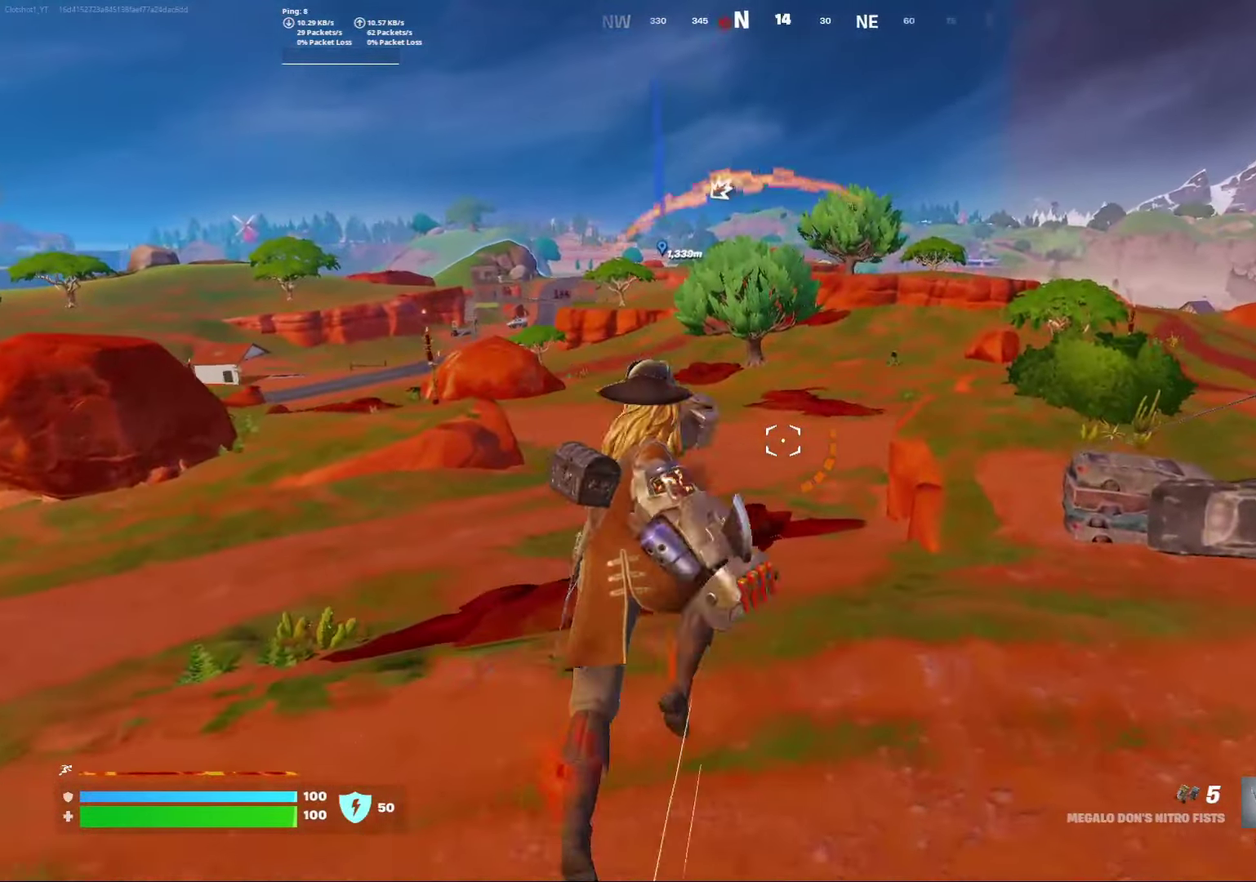
{"dt_ms": 500, "buttons": [], "left_stick": "right", "right_stick": "center", "events": [[83, "left_stick", "down-right"], [500, "left_stick", "right"]]}
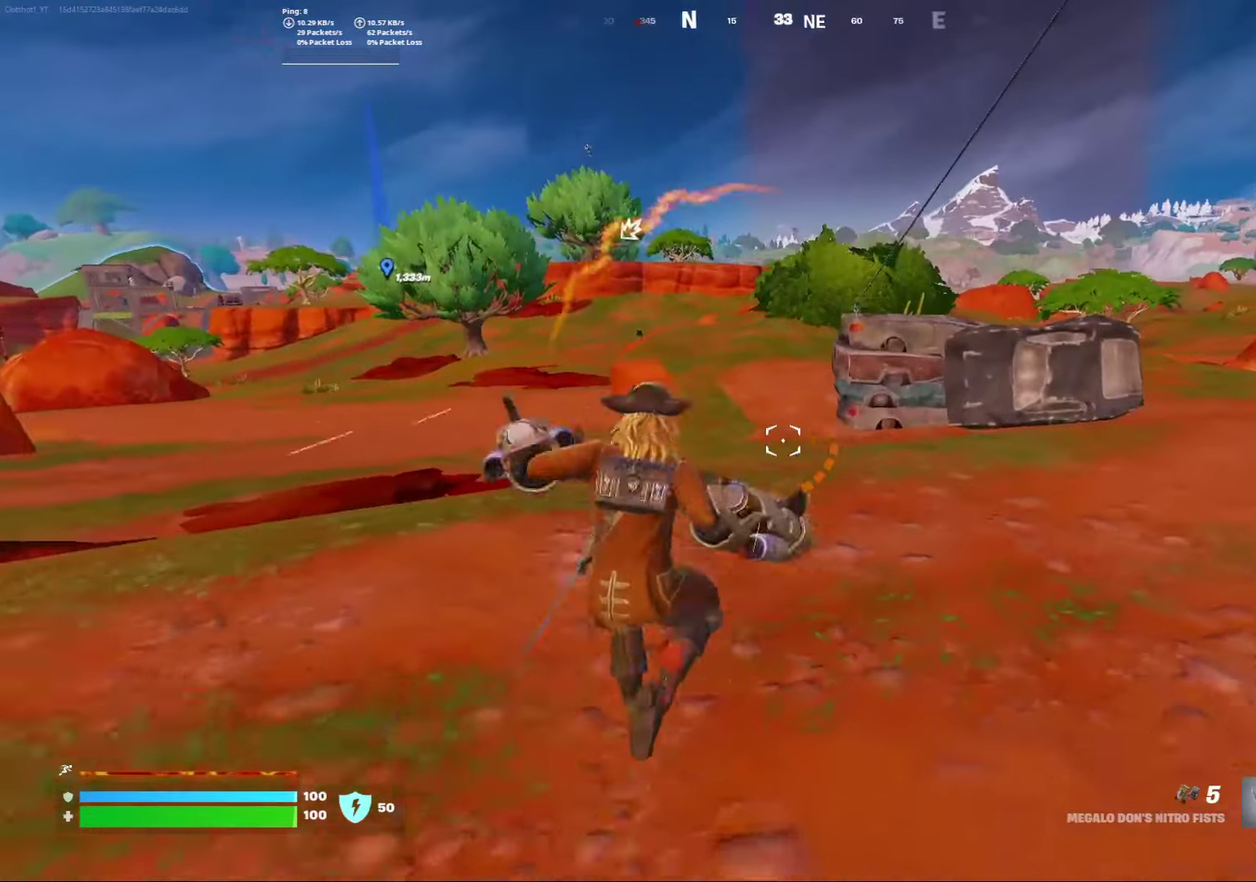
{"dt_ms": 500, "buttons": [], "left_stick": "right", "right_stick": "center", "events": []}
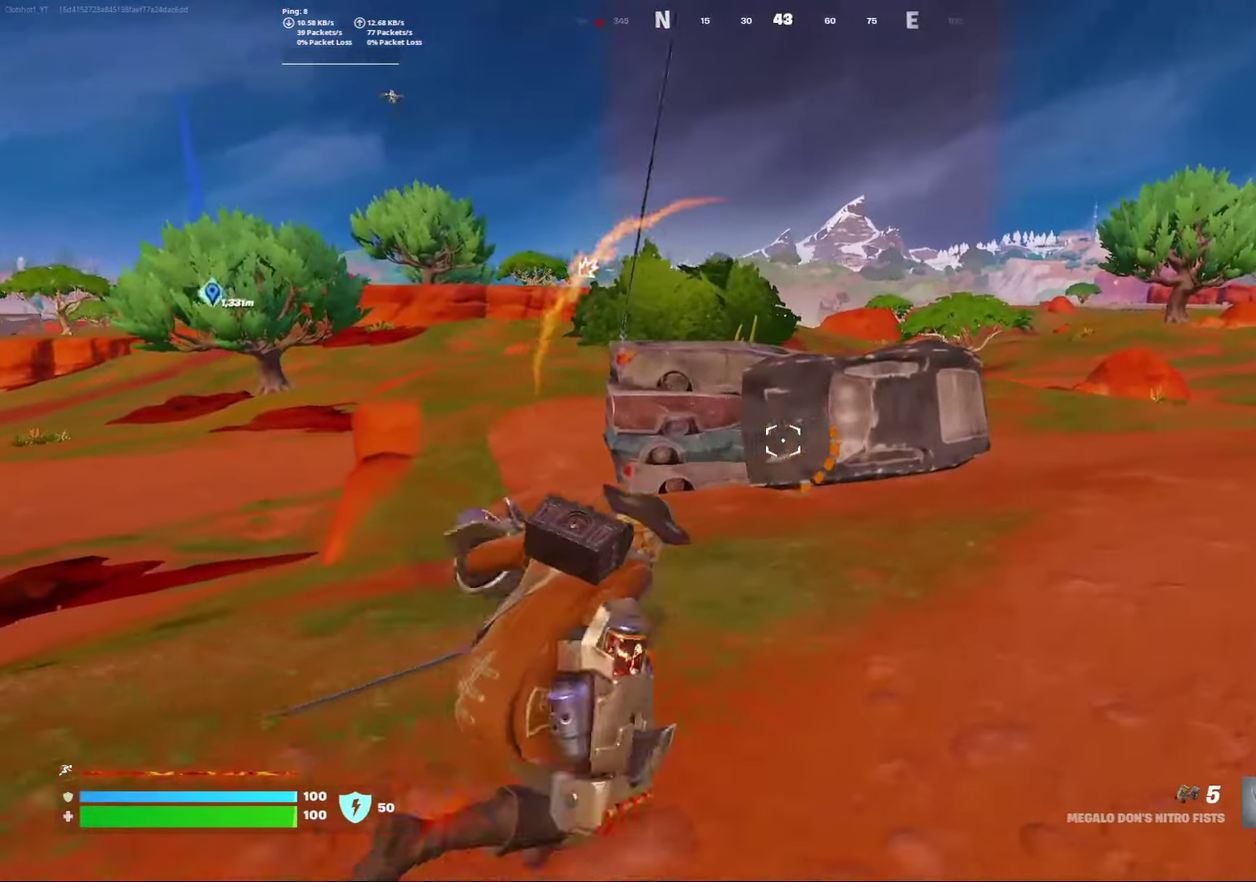
{"dt_ms": 500, "buttons": [], "left_stick": "down-right", "right_stick": "center", "events": [[233, "right_stick", "left"], [300, "right_stick", "up-left"], [400, "right_stick", "center"], [433, "left_stick", "down-right"]]}
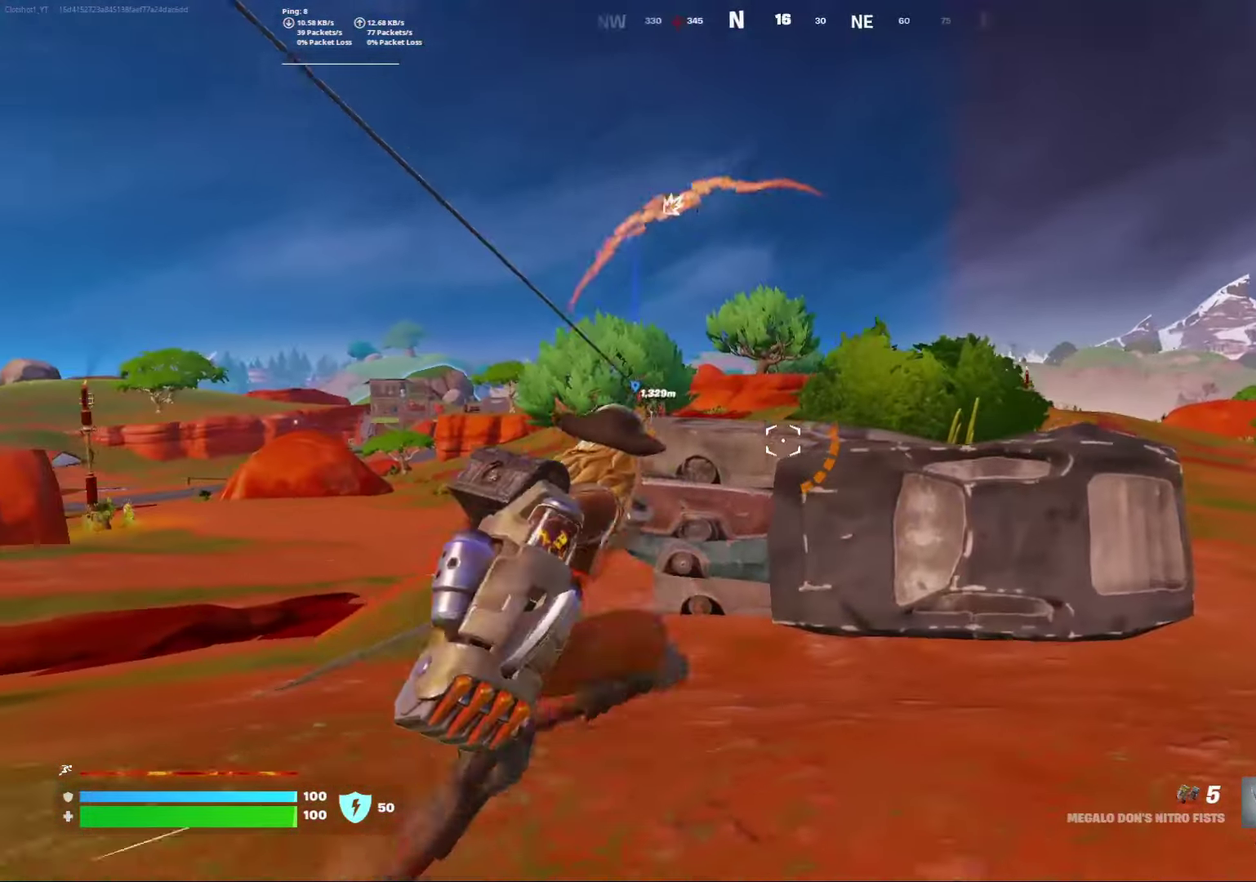
{"dt_ms": 500, "buttons": ["L2"], "left_stick": "down-right", "right_stick": "up-left", "events": [[333, "right_stick", "up-left"], [450, "L2", "down"]]}
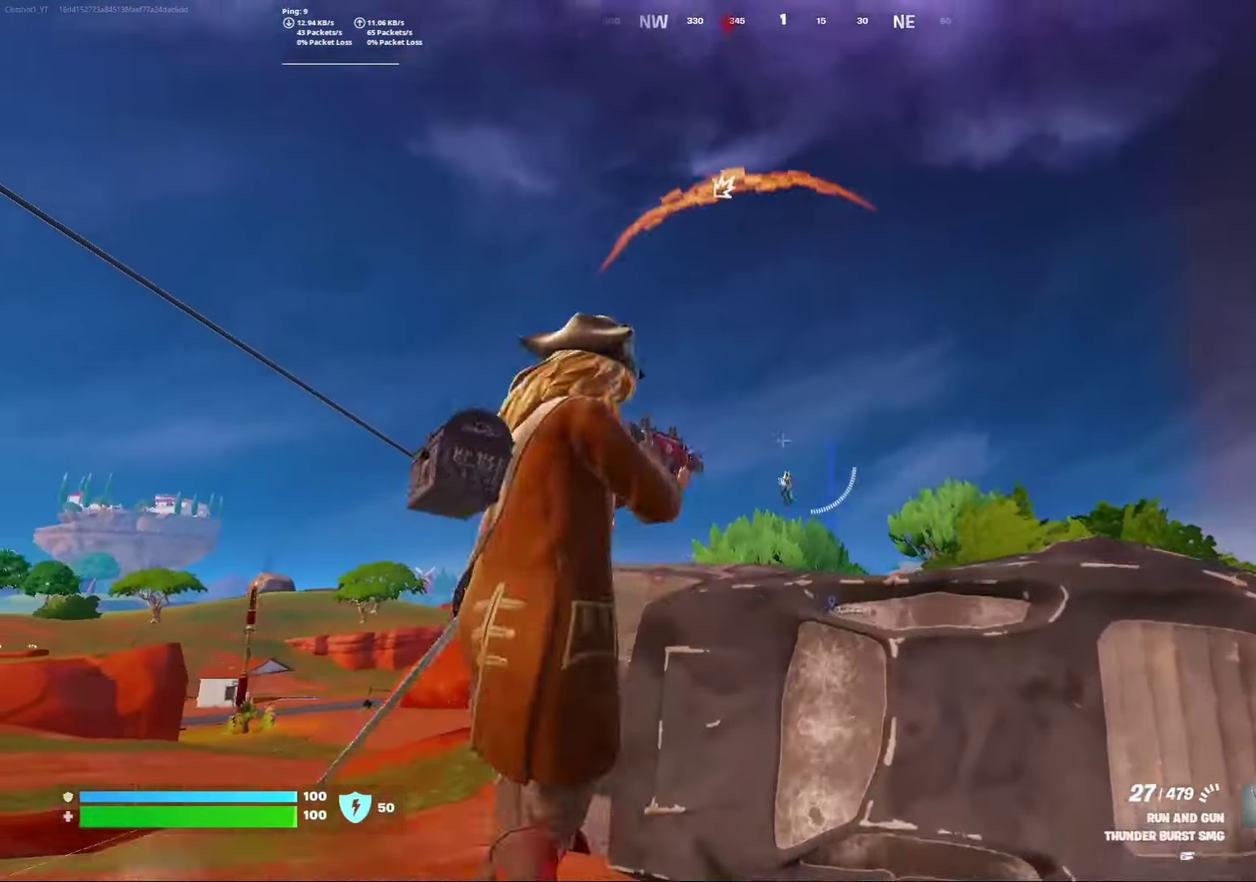
{"dt_ms": 300, "buttons": [], "left_stick": "down-left", "right_stick": "down", "events": [[17, "right_stick", "center"], [117, "left_stick", "down"], [117, "right_stick", "down"], [183, "left_stick", "down-left"], [217, "L2", "up"]]}
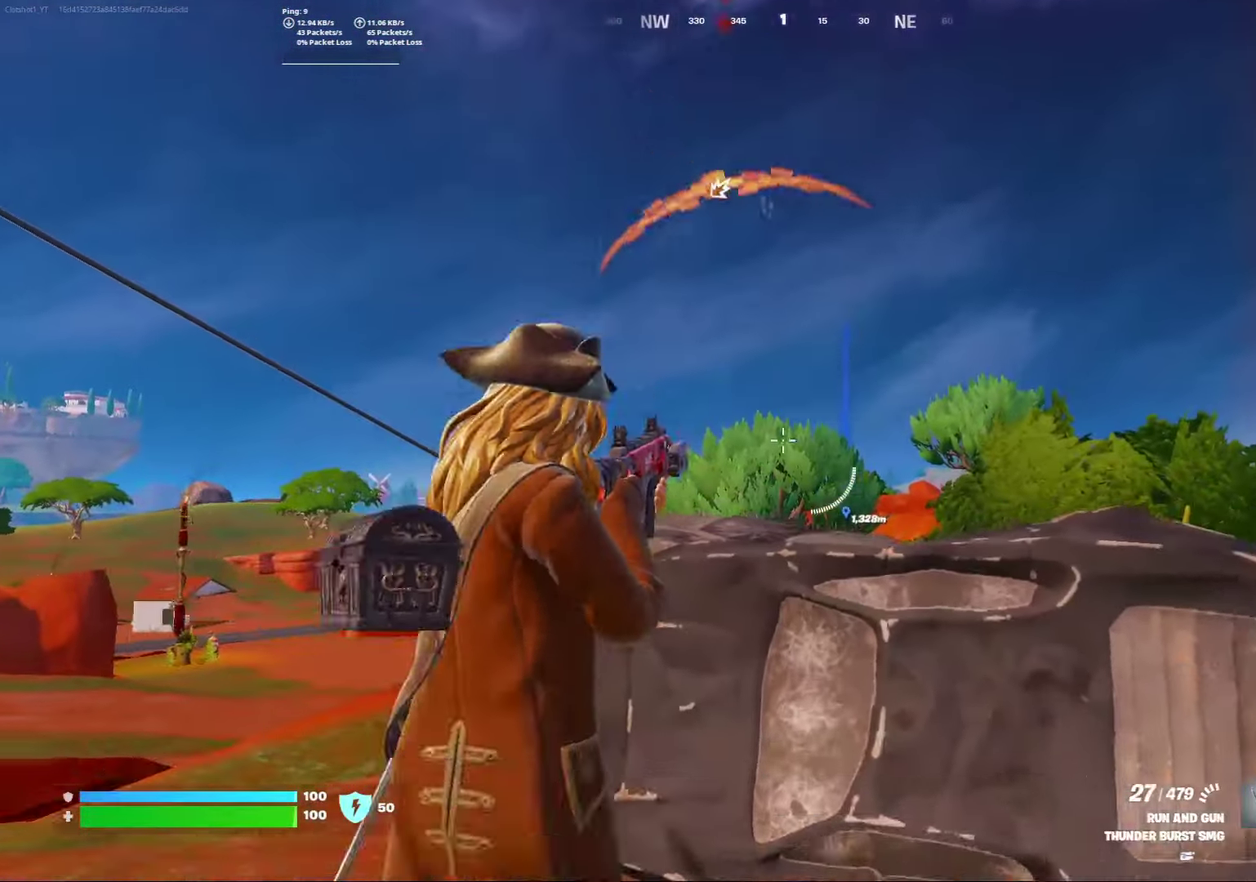
{"dt_ms": 800, "buttons": [], "left_stick": "down-left", "right_stick": "center", "events": [[83, "right_stick", "center"], [467, "right_stick", "down-left"], [550, "right_stick", "center"]]}
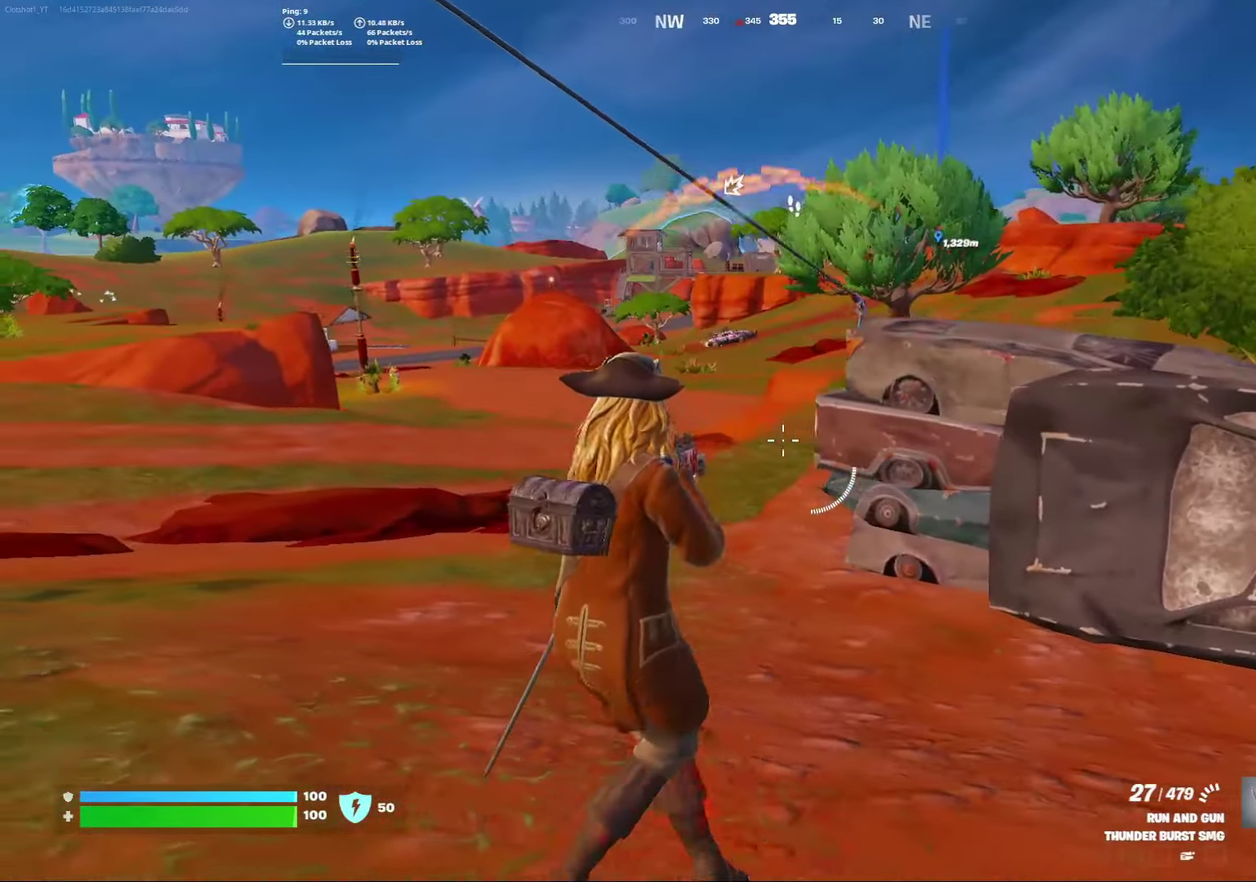
{"dt_ms": 400, "buttons": [], "left_stick": "down-left", "right_stick": "center", "events": []}